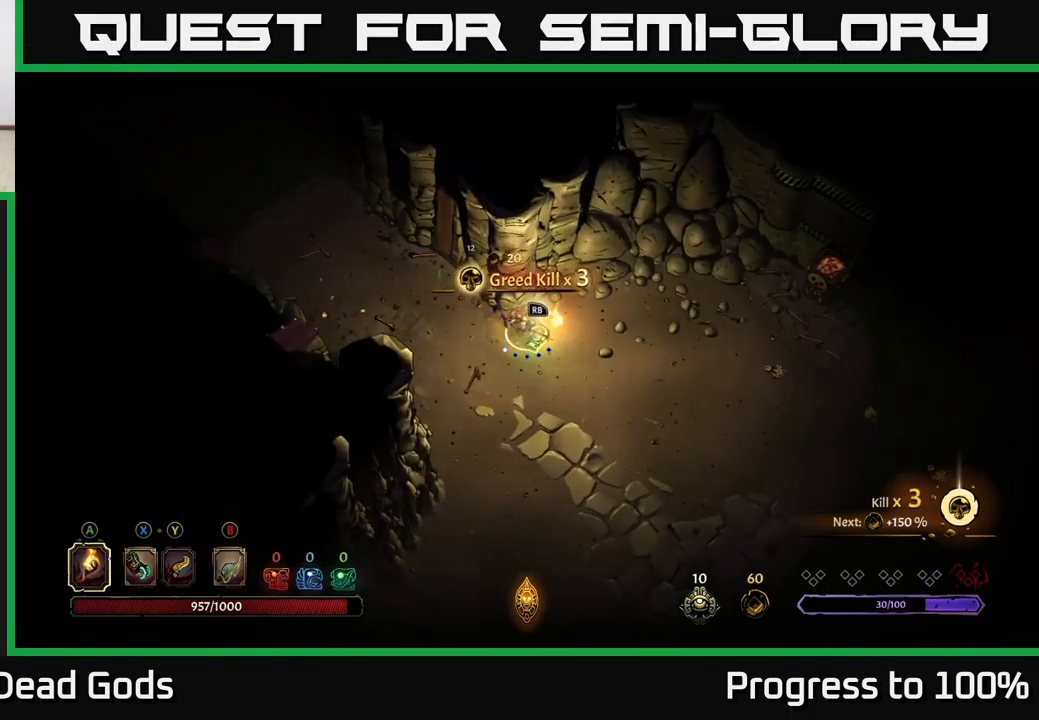
Gameplay with a controller (Xbox layout); each line is a JSON object with the inputs held at the frame after it. "events" lists button and stick changes between this image and that frame as [ms after this image, input, new state], when the widget could be followed in between.
{"buttons": [], "left_stick": "center", "right_stick": "center", "events": [[217, "left_stick", "center"]]}
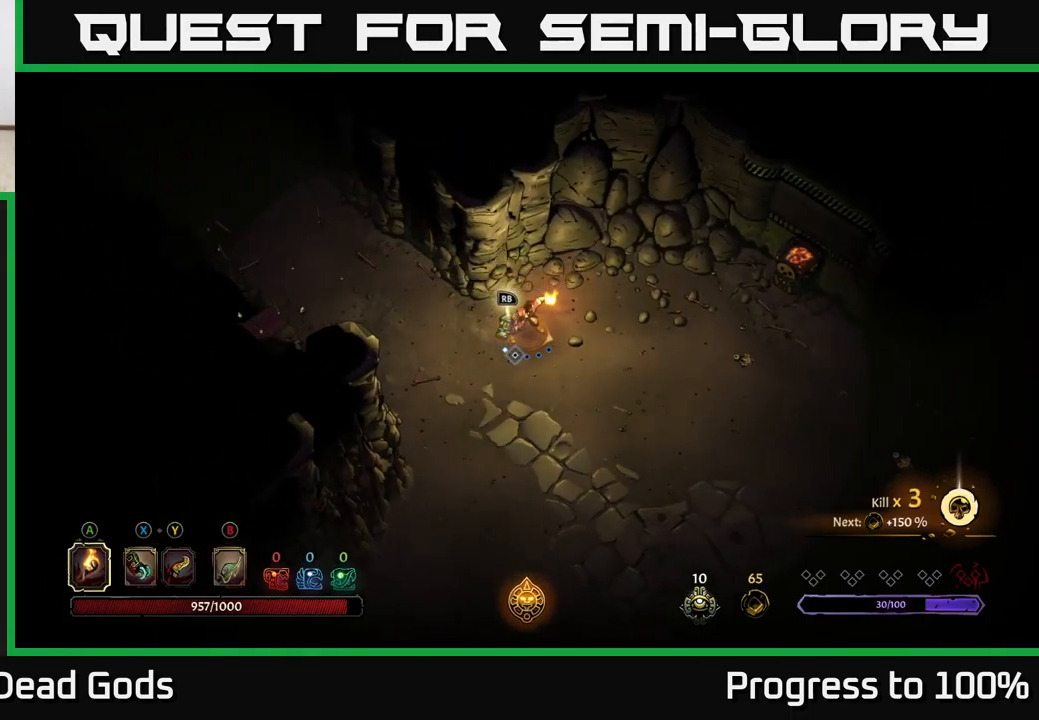
{"buttons": [], "left_stick": "center", "right_stick": "center", "events": [[50, "R1", "down"], [133, "R1", "up"]]}
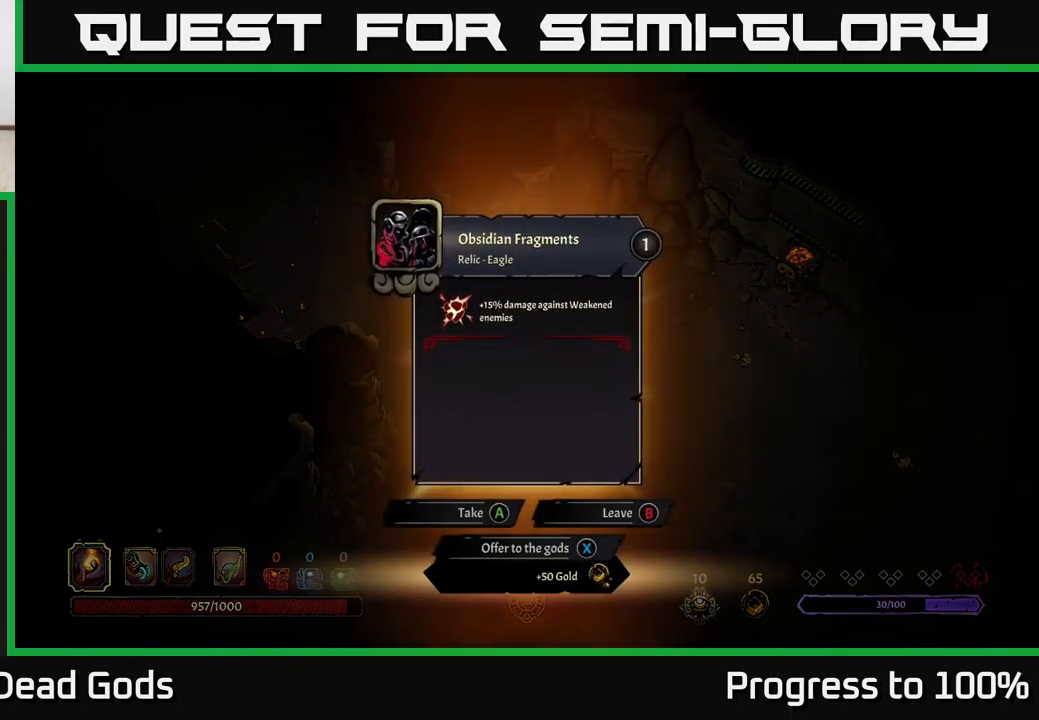
{"buttons": [], "left_stick": "center", "right_stick": "center", "events": []}
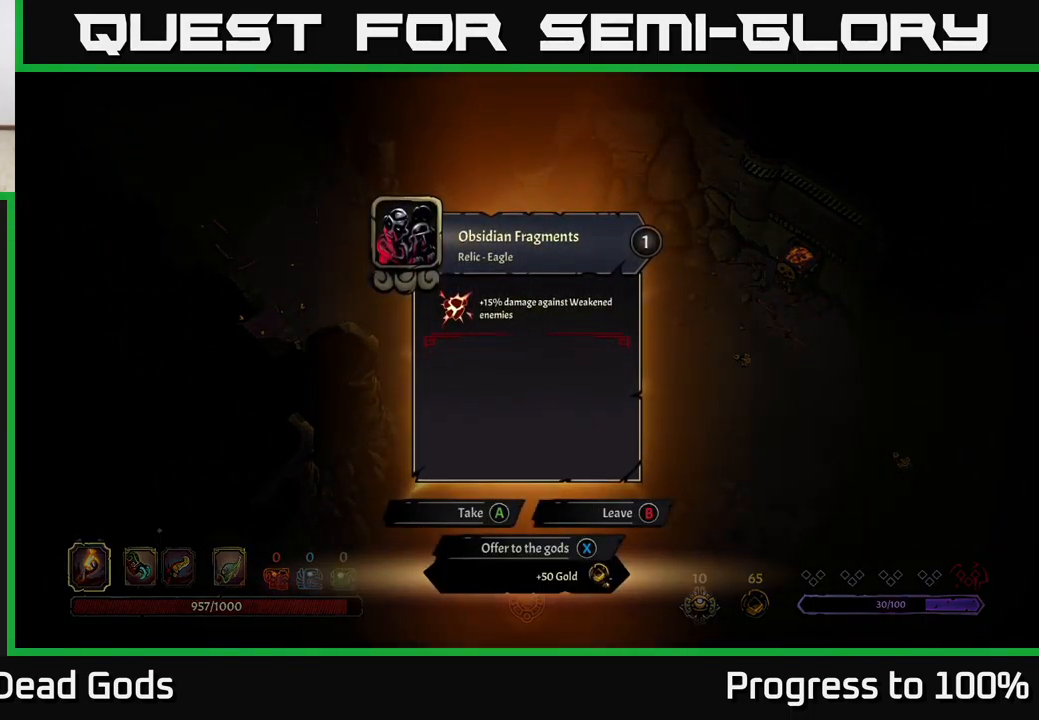
{"buttons": [], "left_stick": "right", "right_stick": "center", "events": [[83, "A", "down"], [133, "A", "up"], [183, "left_stick", "right"]]}
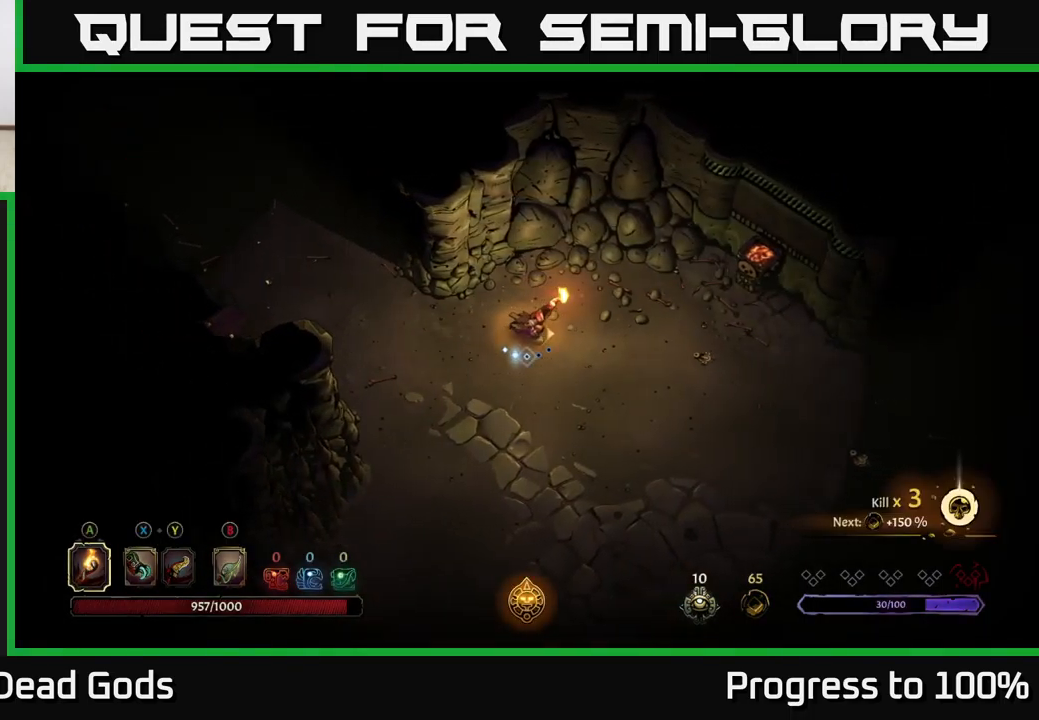
{"buttons": [], "left_stick": "center", "right_stick": "center", "events": [[33, "START", "down"], [100, "START", "up"], [100, "left_stick", "center"]]}
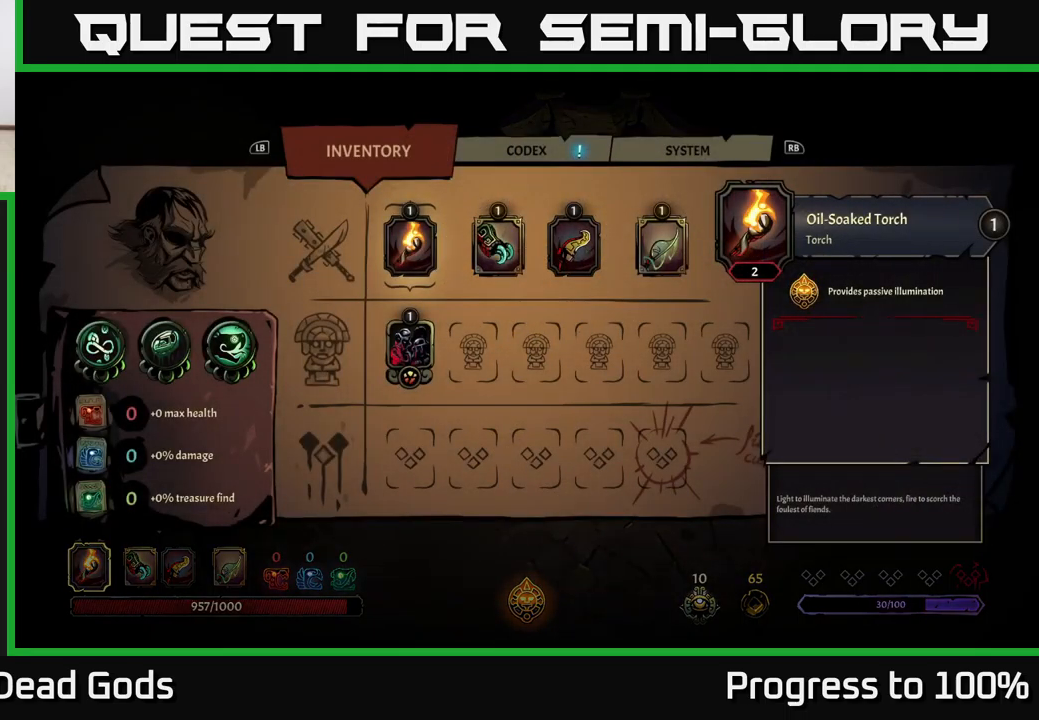
{"buttons": [], "left_stick": "center", "right_stick": "center", "events": [[100, "left_stick", "right"], [250, "left_stick", "center"]]}
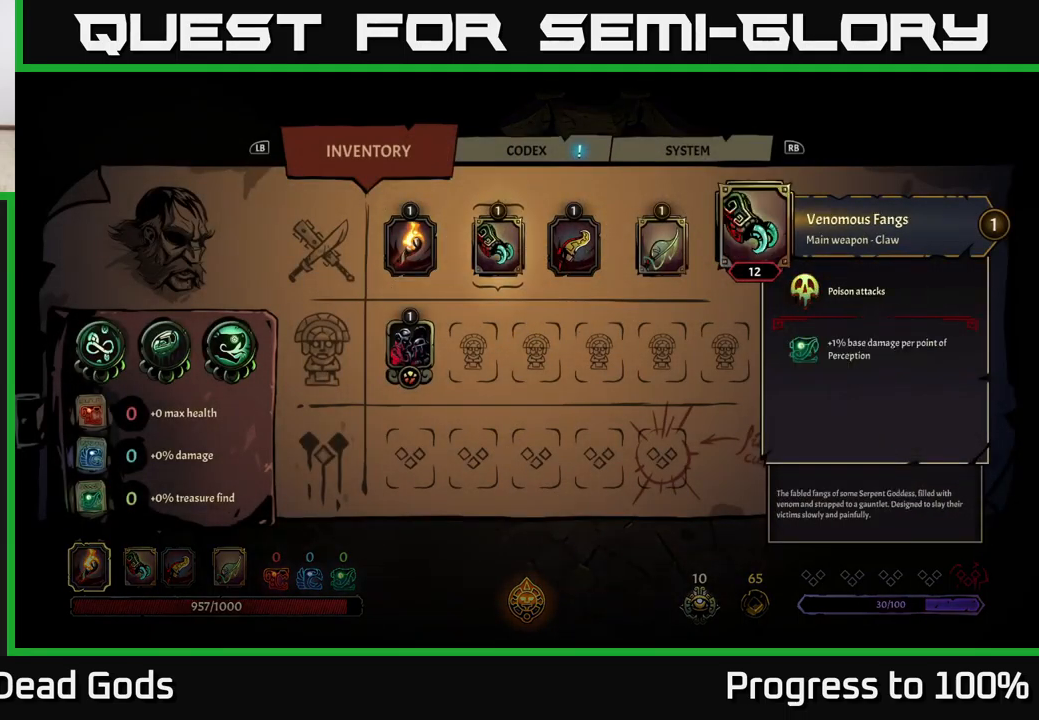
{"buttons": [], "left_stick": "center", "right_stick": "center", "events": [[234, "left_stick", "right"], [367, "left_stick", "center"]]}
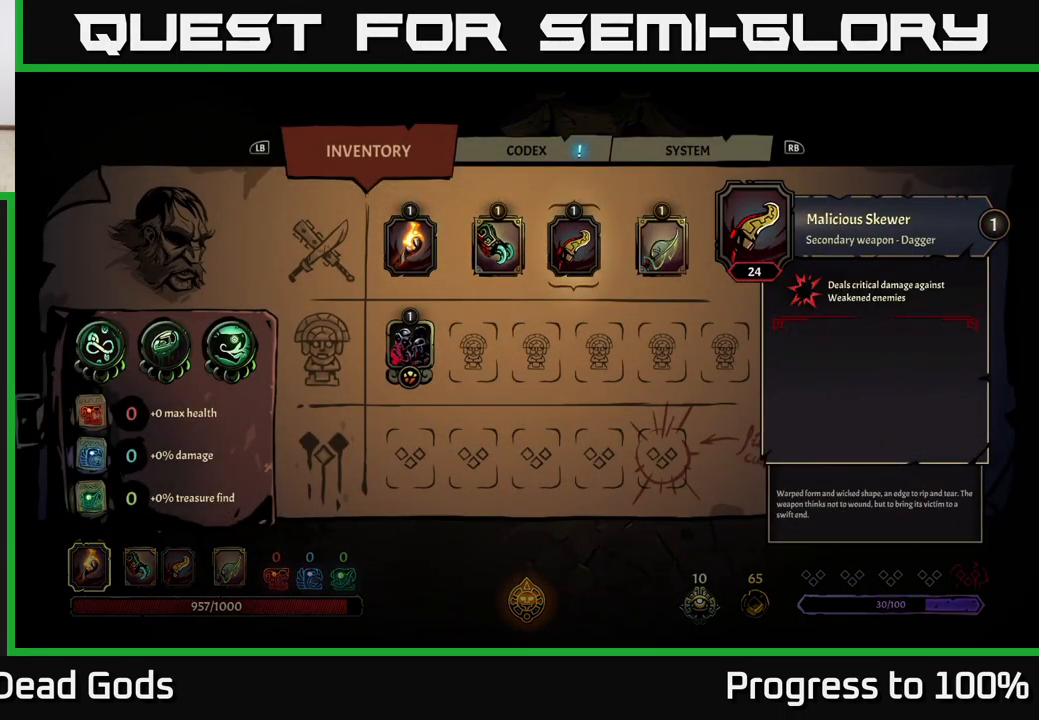
{"buttons": [], "left_stick": "center", "right_stick": "center", "events": [[100, "left_stick", "right"], [284, "left_stick", "center"]]}
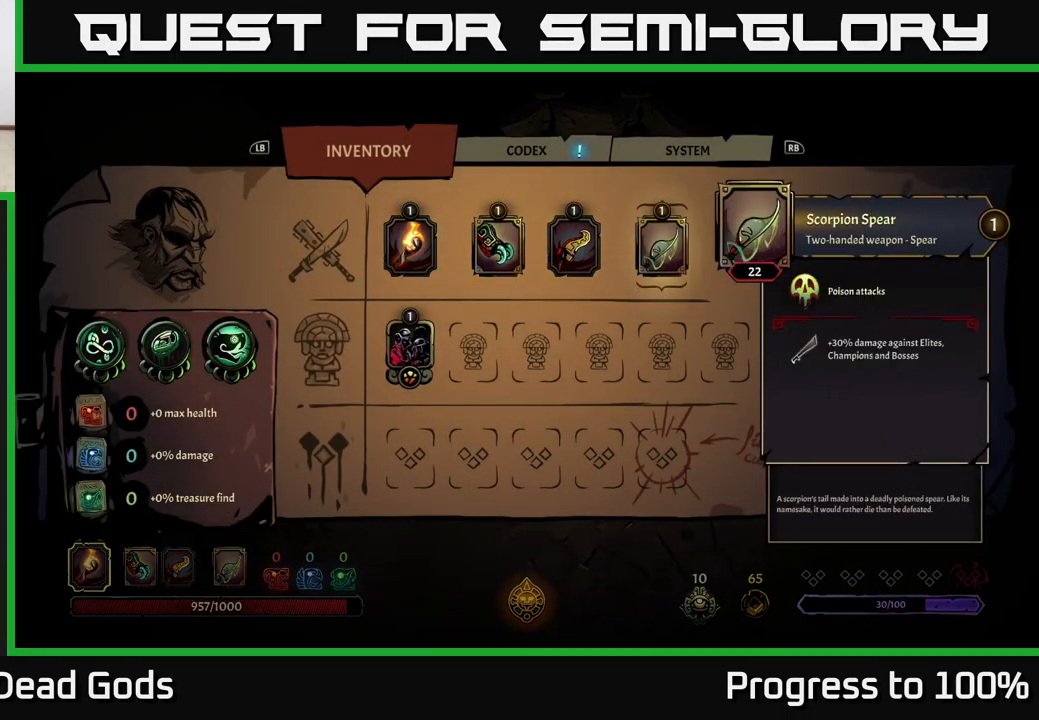
{"buttons": [], "left_stick": "left", "right_stick": "center", "events": [[484, "left_stick", "left"]]}
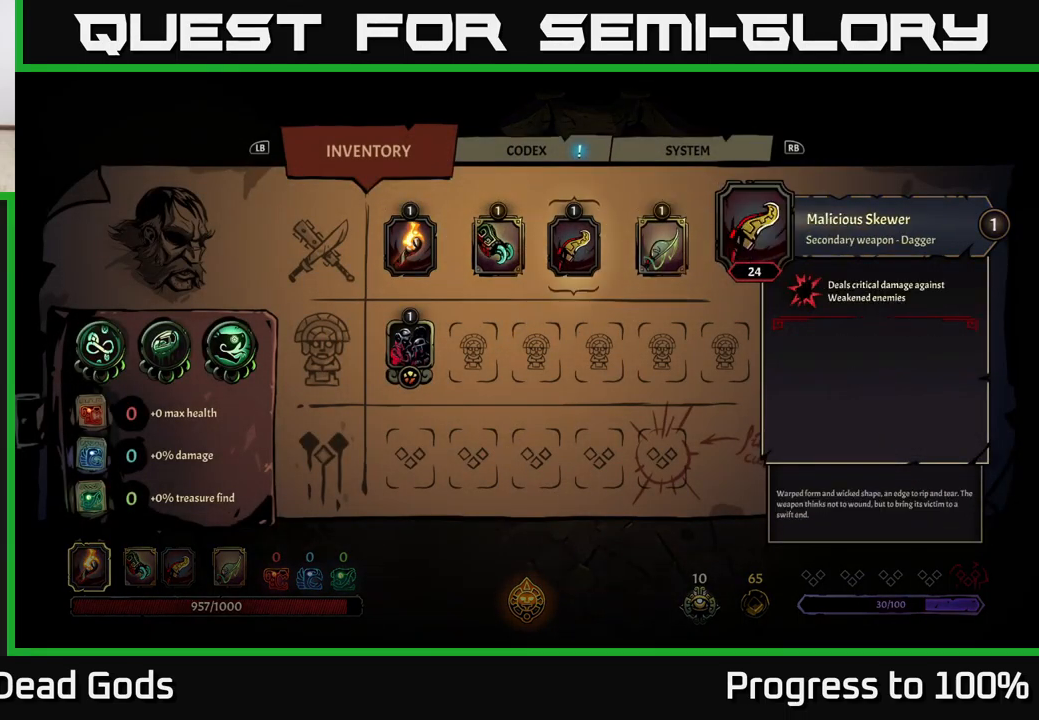
{"buttons": [], "left_stick": "right", "right_stick": "center", "events": [[100, "left_stick", "center"], [200, "left_stick", "left"], [317, "left_stick", "center"], [384, "B", "down"], [450, "B", "up"], [500, "left_stick", "right"]]}
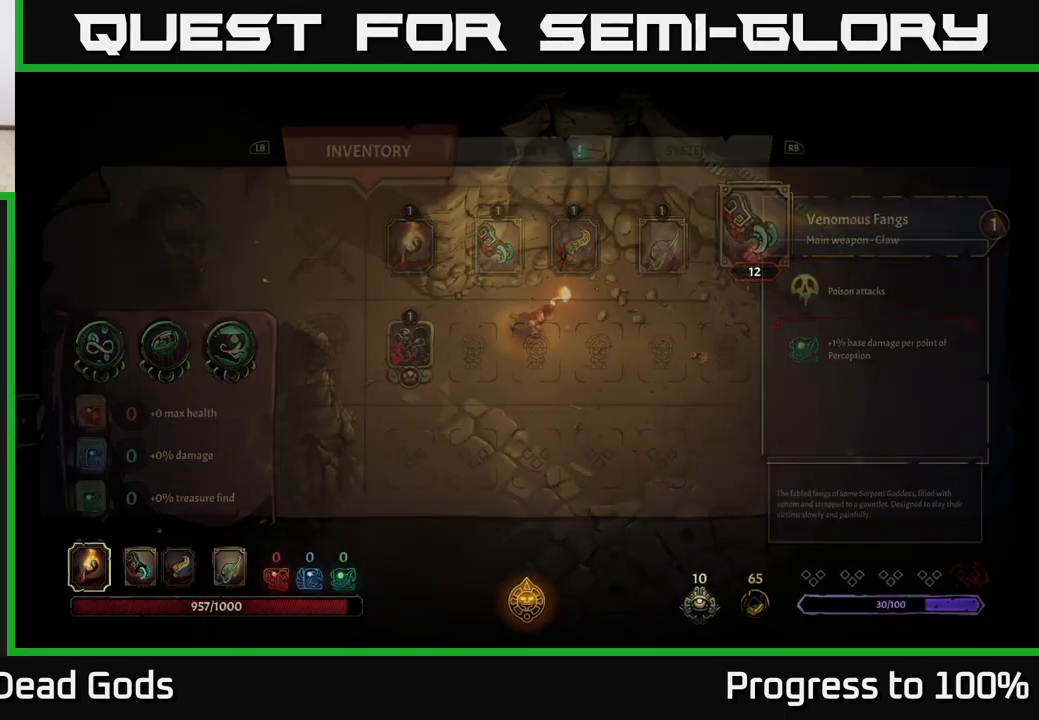
{"buttons": [], "left_stick": "right", "right_stick": "center", "events": []}
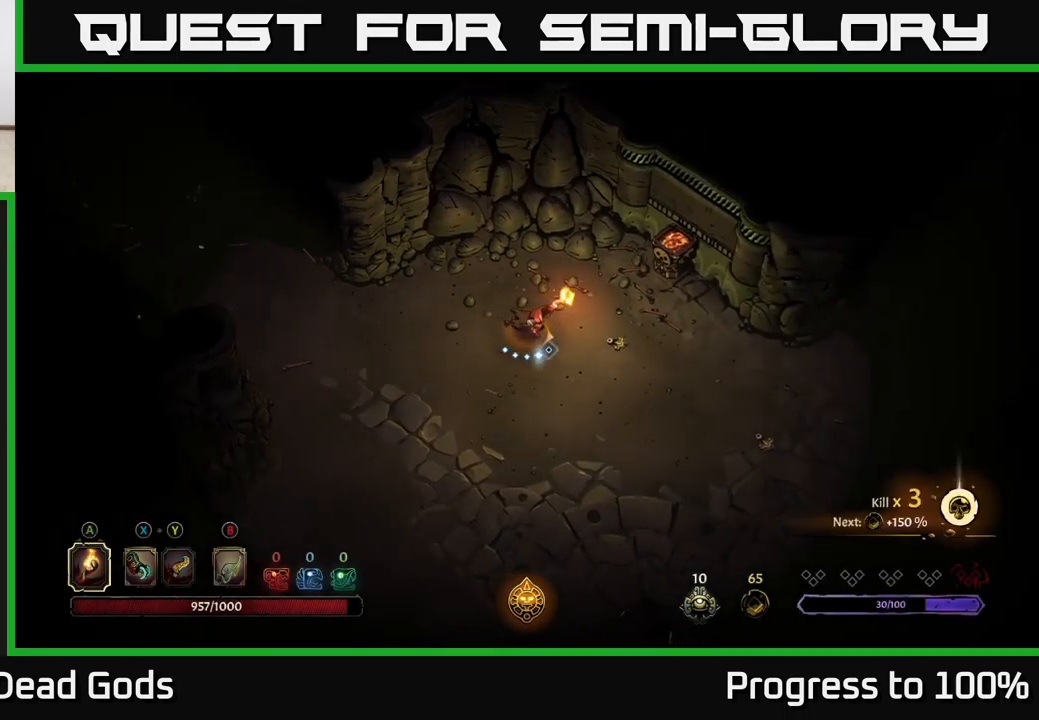
{"buttons": [], "left_stick": "down-right", "right_stick": "center", "events": [[50, "left_stick", "down-right"], [317, "R2", "down"], [484, "R2", "up"]]}
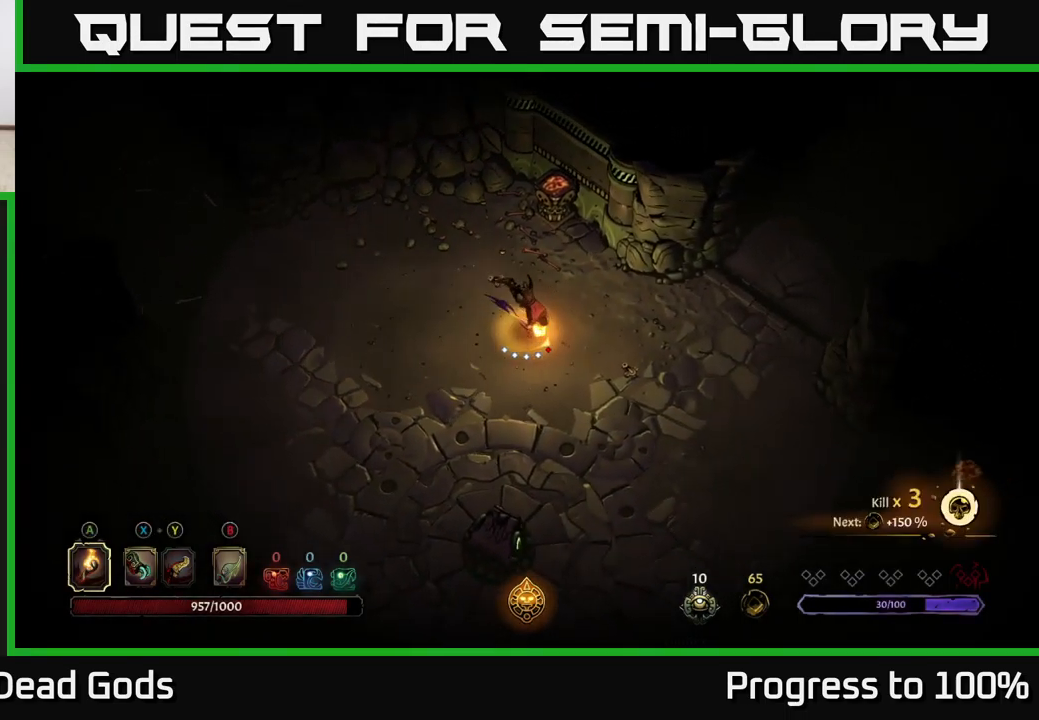
{"buttons": [], "left_stick": "down-right", "right_stick": "center", "events": [[17, "left_stick", "center"], [250, "left_stick", "right"], [450, "left_stick", "down-right"]]}
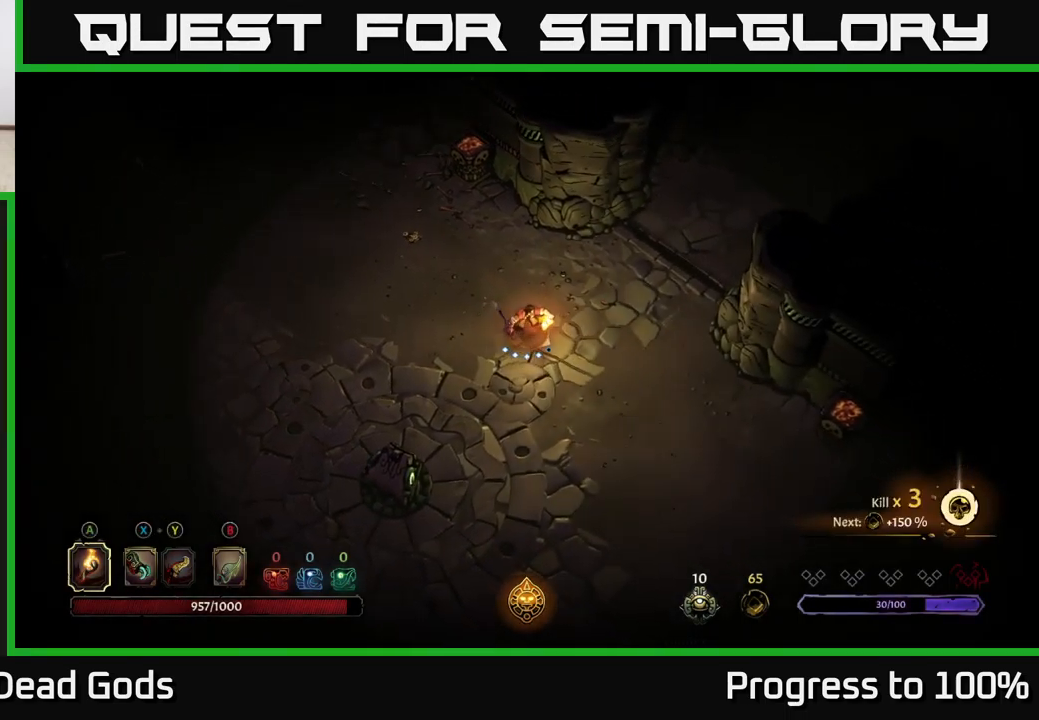
{"buttons": [], "left_stick": "down", "right_stick": "center", "events": [[100, "R2", "down"], [317, "R2", "up"], [350, "left_stick", "center"], [484, "left_stick", "down"]]}
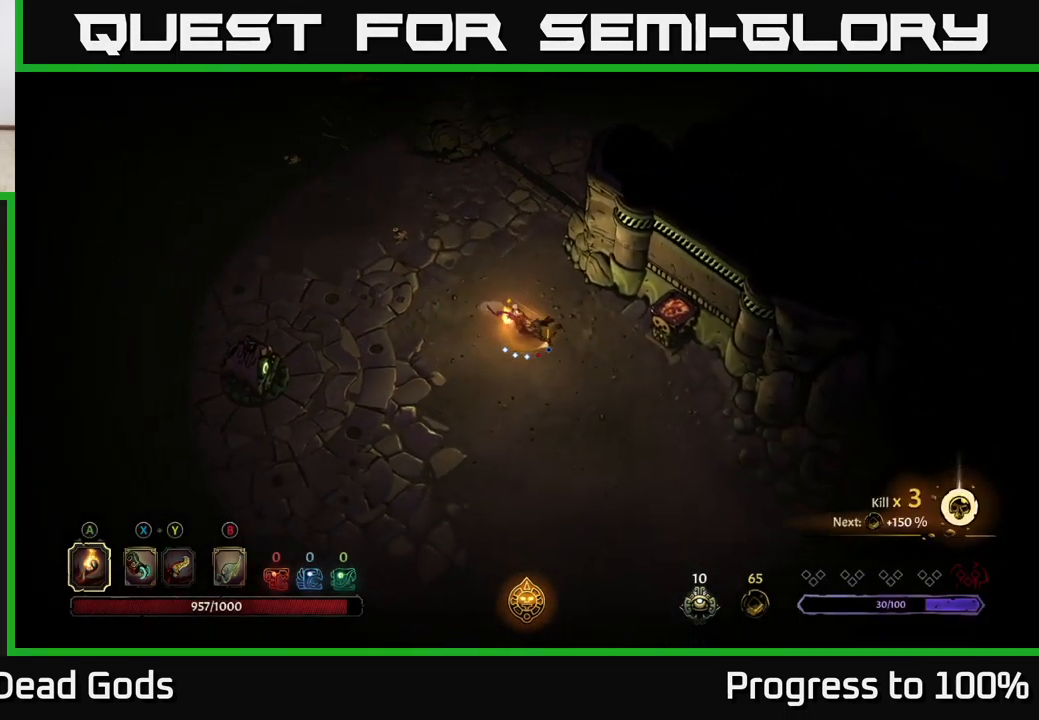
{"buttons": [], "left_stick": "down", "right_stick": "center", "events": []}
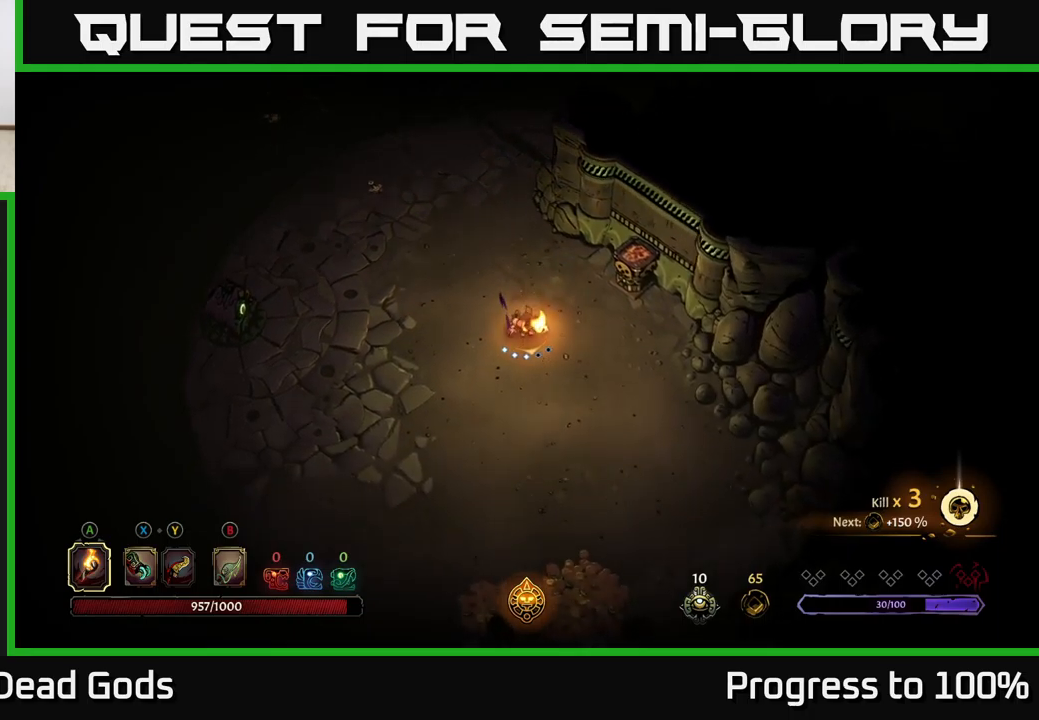
{"buttons": [], "left_stick": "down", "right_stick": "center", "events": []}
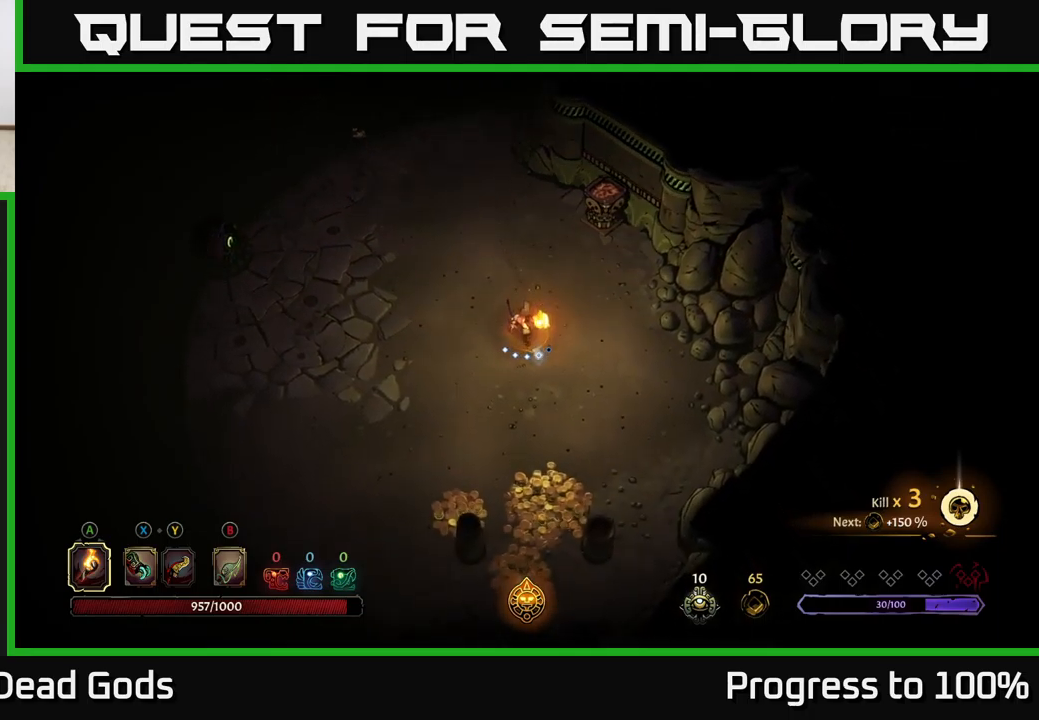
{"buttons": [], "left_stick": "down-left", "right_stick": "center", "events": [[100, "R2", "down"], [233, "R2", "up"], [333, "left_stick", "down-left"]]}
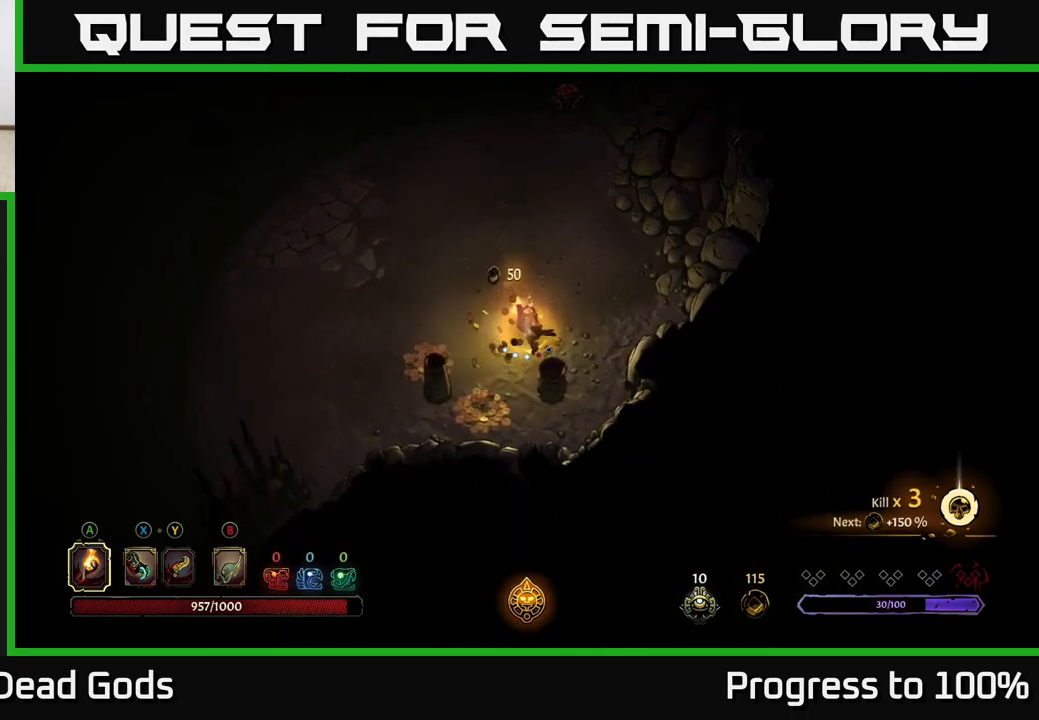
{"buttons": [], "left_stick": "left", "right_stick": "center", "events": [[416, "left_stick", "left"]]}
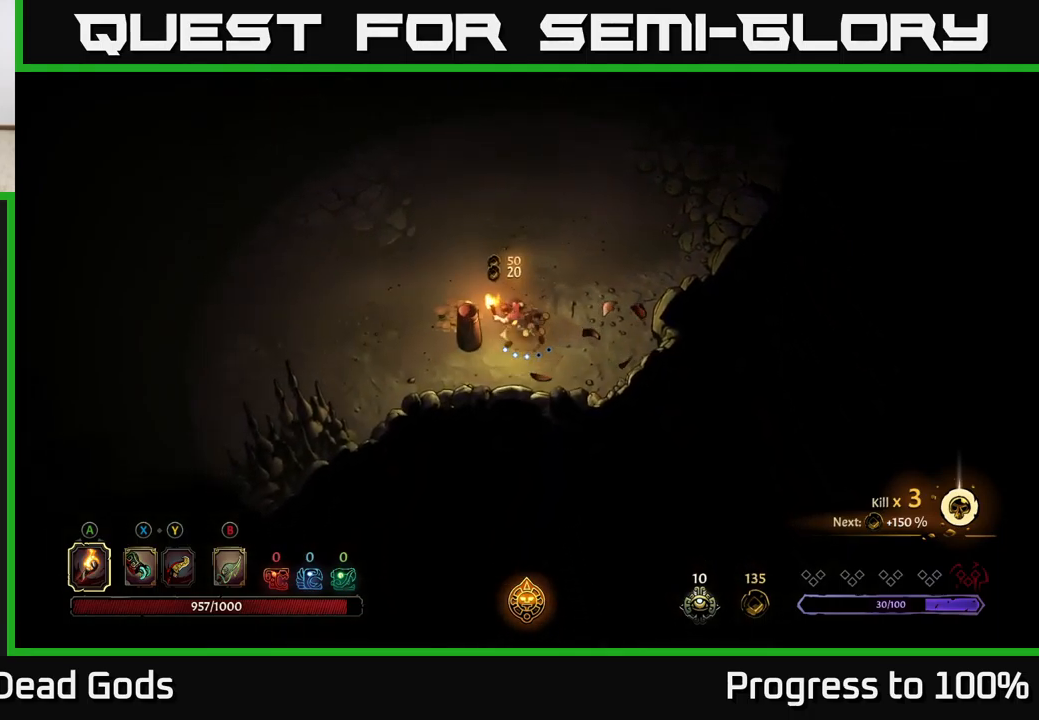
{"buttons": [], "left_stick": "up-left", "right_stick": "center", "events": [[66, "left_stick", "up-left"]]}
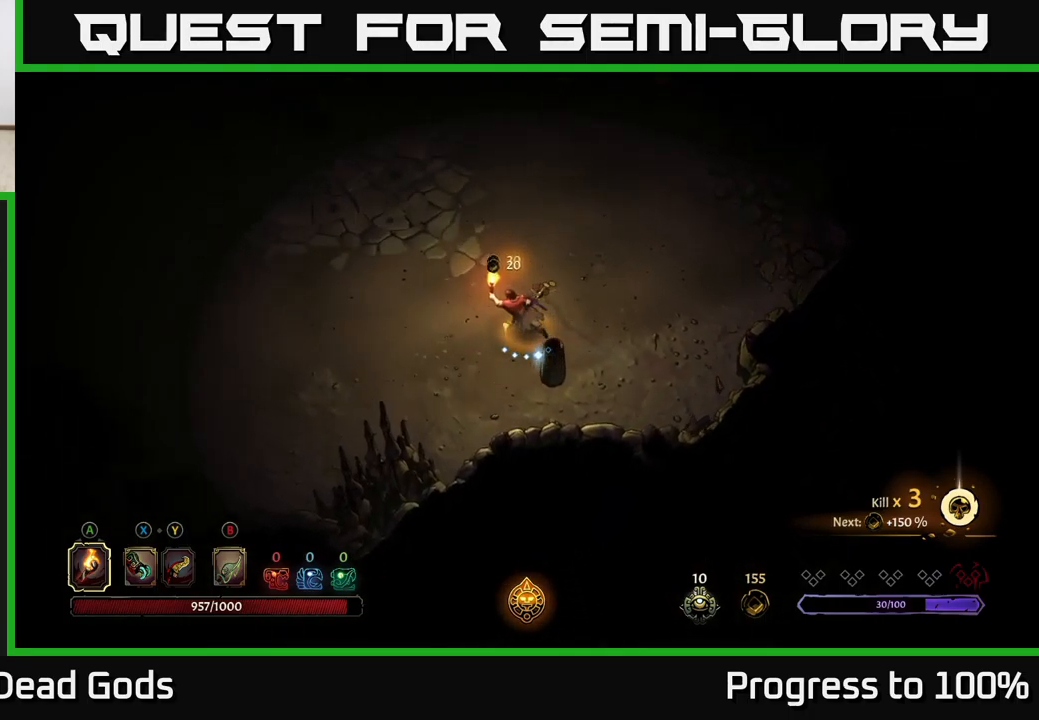
{"buttons": [], "left_stick": "up-left", "right_stick": "center", "events": []}
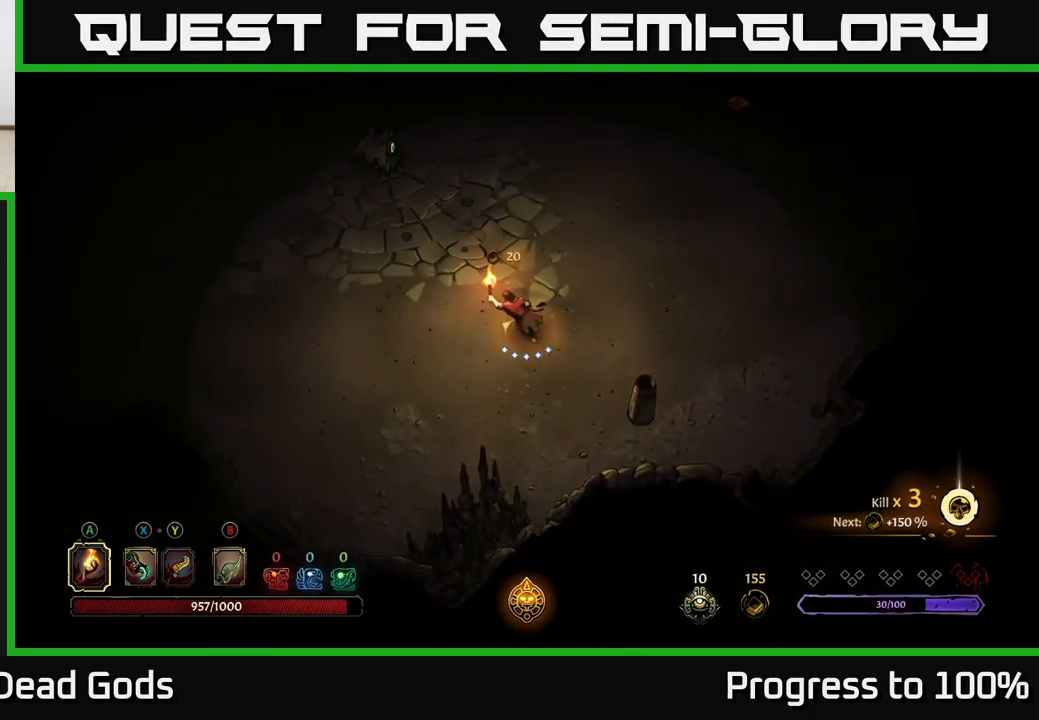
{"buttons": [], "left_stick": "up-left", "right_stick": "center", "events": []}
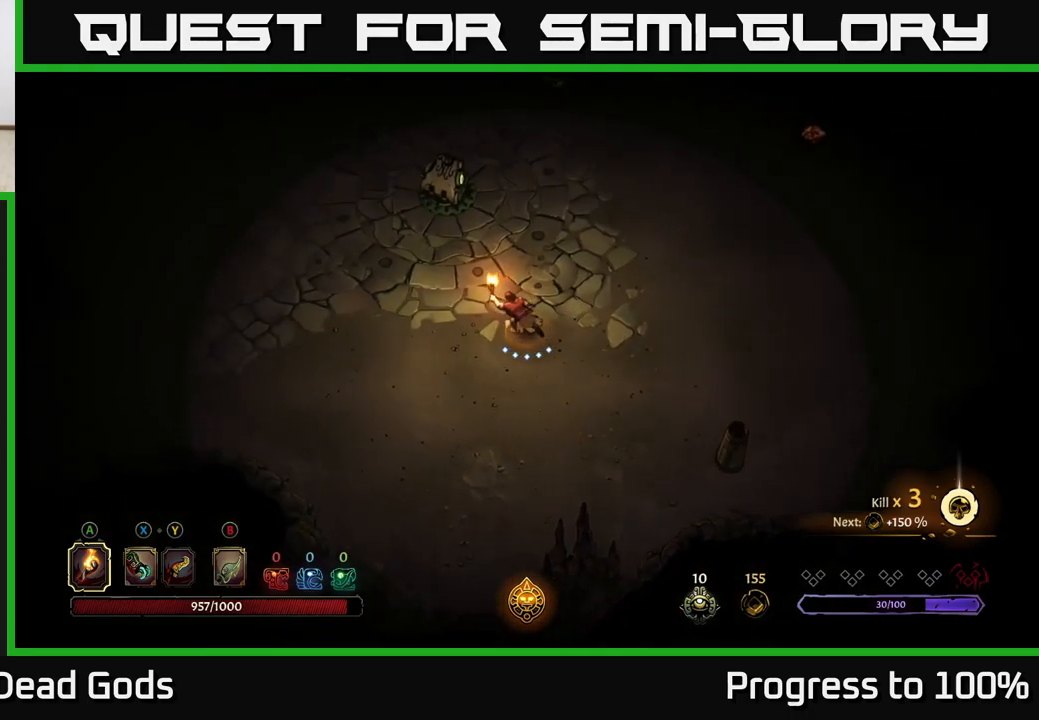
{"buttons": [], "left_stick": "up-left", "right_stick": "center", "events": []}
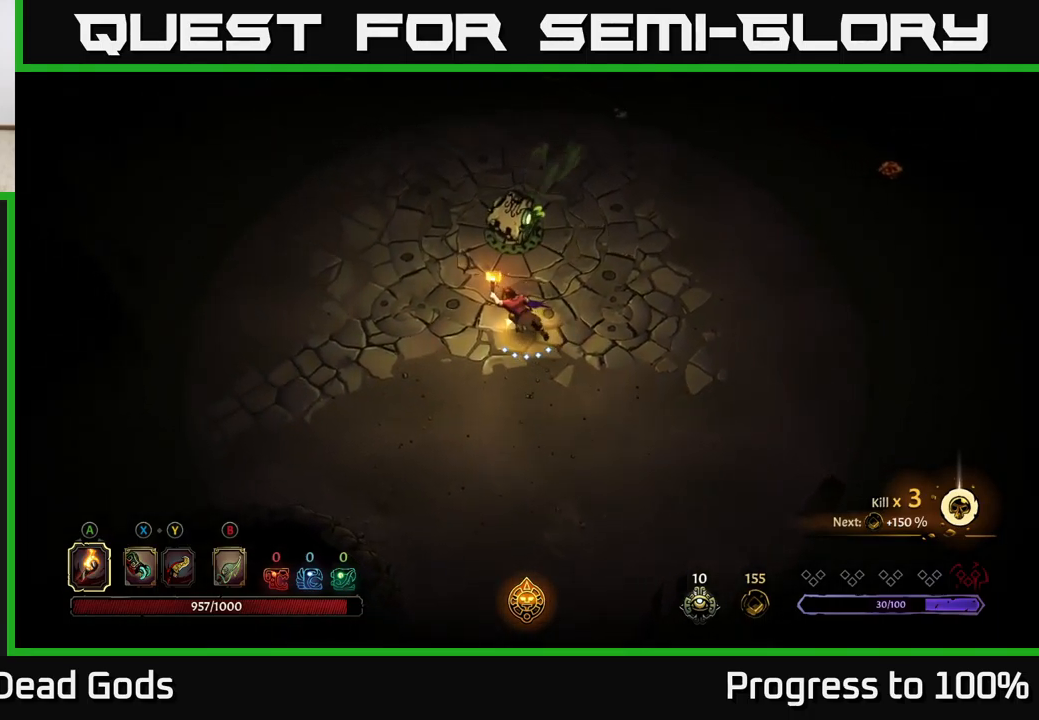
{"buttons": [], "left_stick": "up-left", "right_stick": "center", "events": []}
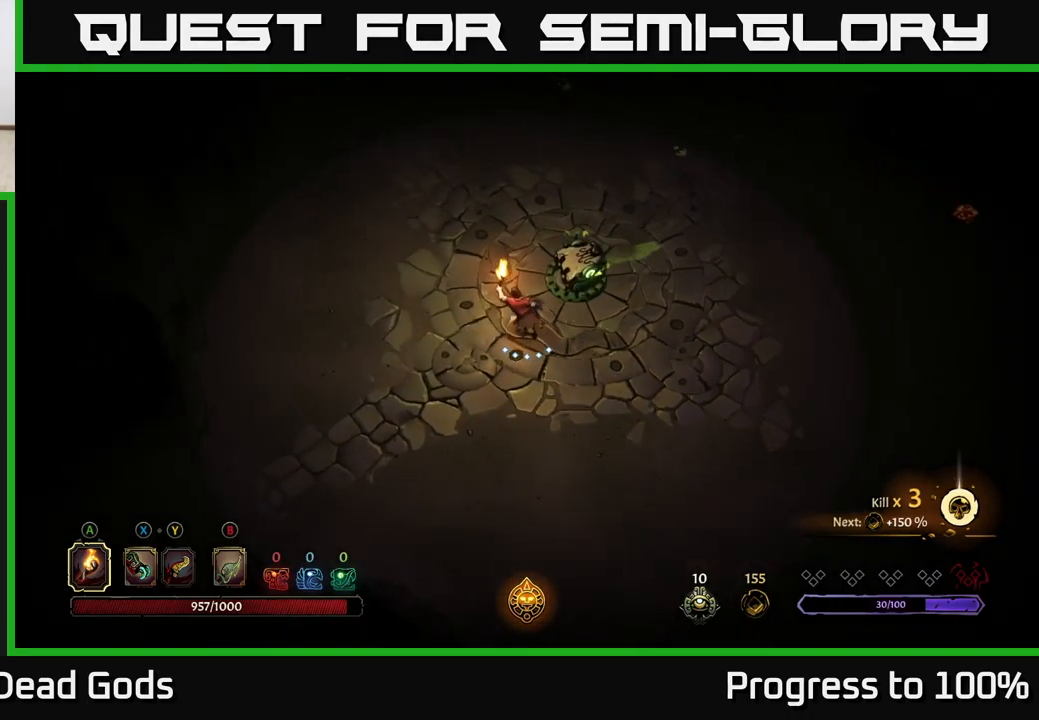
{"buttons": [], "left_stick": "up", "right_stick": "center", "events": [[83, "R2", "down"], [250, "left_stick", "up"], [266, "R2", "up"]]}
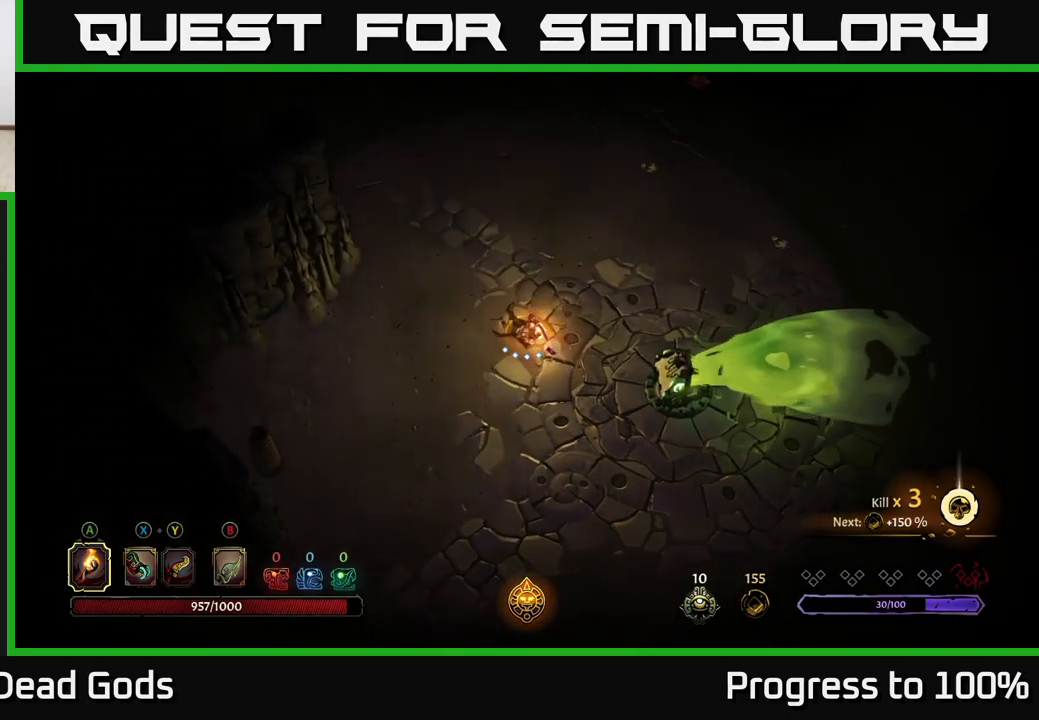
{"buttons": [], "left_stick": "up", "right_stick": "center", "events": [[50, "left_stick", "up-left"], [166, "R2", "down"], [350, "left_stick", "up"], [400, "R2", "up"]]}
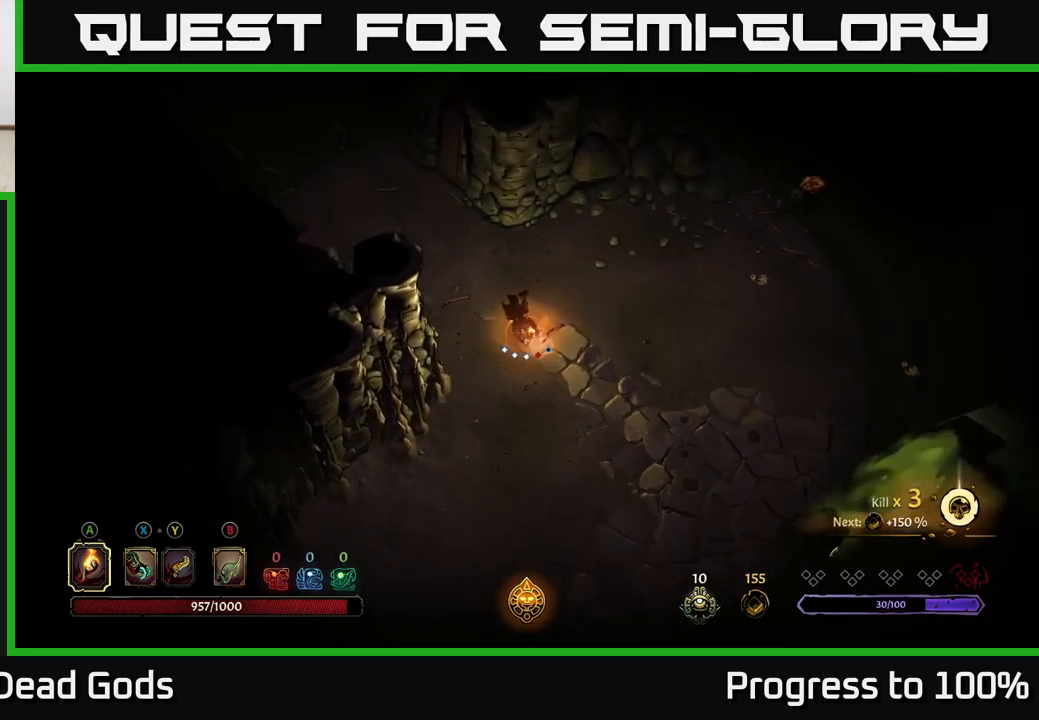
{"buttons": [], "left_stick": "up-left", "right_stick": "center", "events": [[117, "left_stick", "up-left"]]}